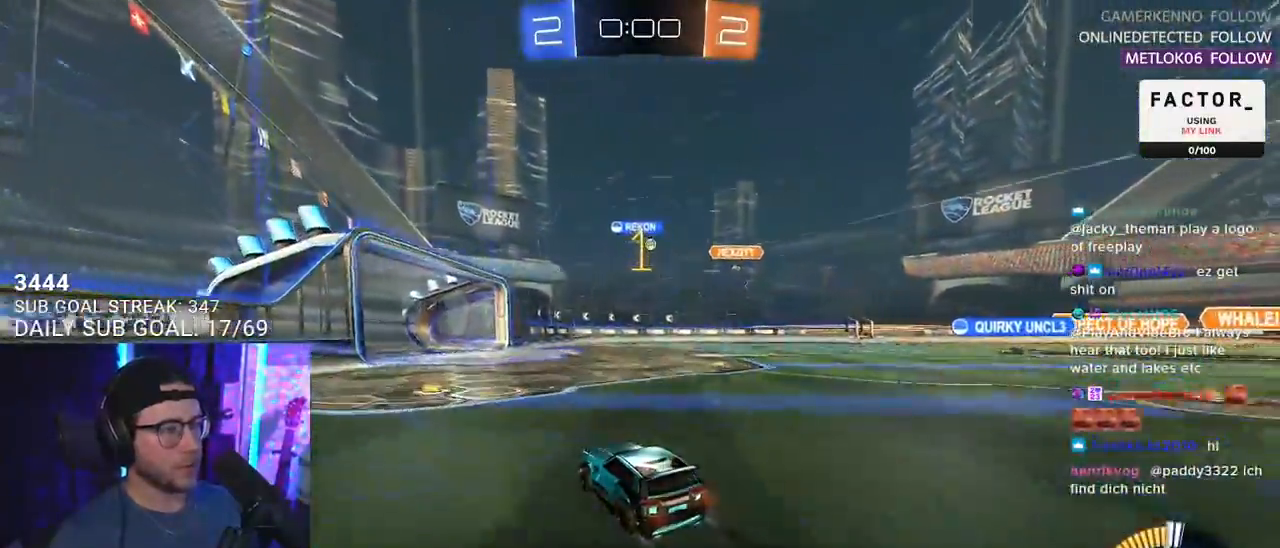
Gameplay with a controller (PlayStation layout); each line is a JSON object with the inputs held at the frame after it. "events" lists button and stick changes between this image and that frame as [ms after this image, input, new state], when the widget could be followed in between. Not read: SELECT START.
{"buttons": ["R2"], "left_stick": "center", "right_stick": "center", "events": [[17, "left_stick", "center"], [167, "left_stick", "left"], [267, "left_stick", "center"]]}
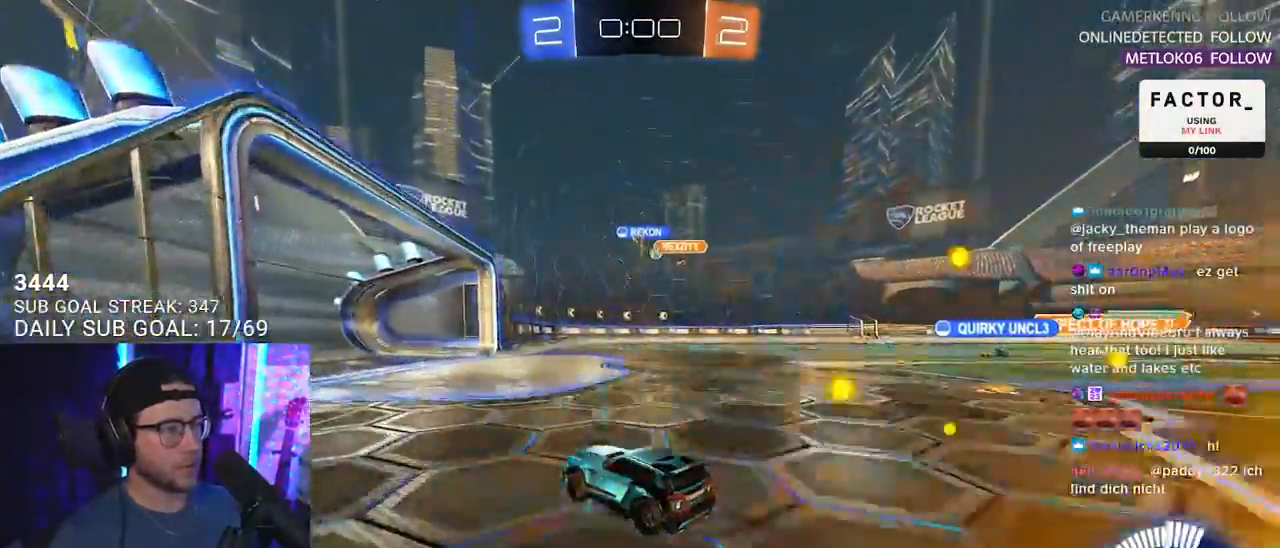
{"buttons": ["L2"], "left_stick": "right", "right_stick": "center", "events": [[83, "left_stick", "up-right"], [233, "left_stick", "center"], [350, "left_stick", "right"], [450, "L2", "down"], [467, "R2", "up"]]}
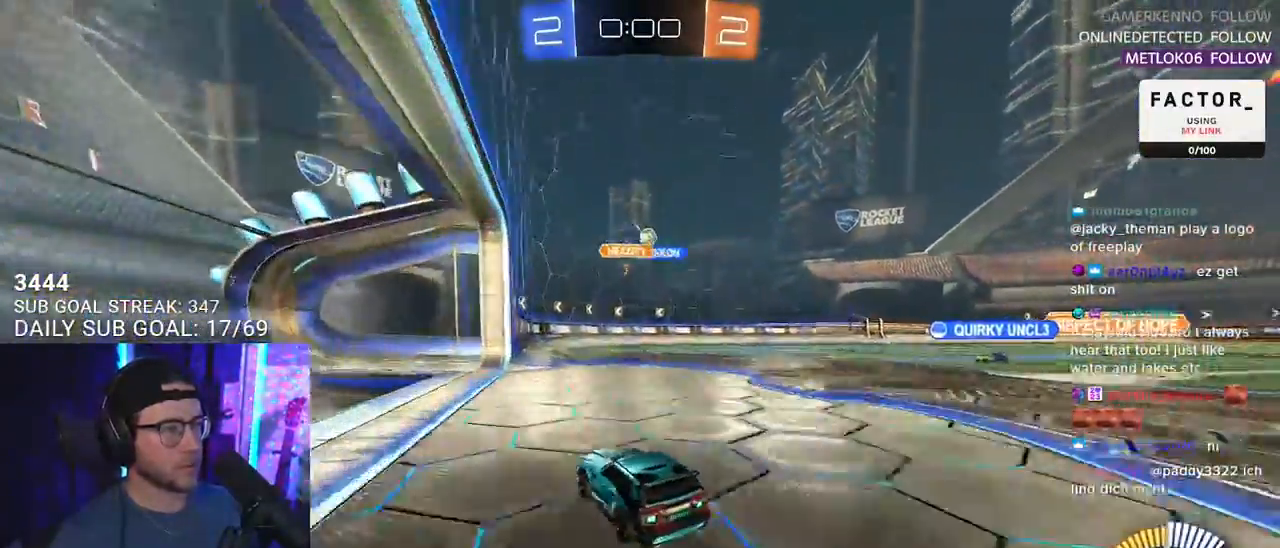
{"buttons": ["CROSS", "R1", "R2"], "left_stick": "right", "right_stick": "center", "events": [[133, "left_stick", "down"], [183, "R2", "down"], [200, "CROSS", "down"], [233, "L2", "up"], [383, "R1", "down"], [483, "left_stick", "right"]]}
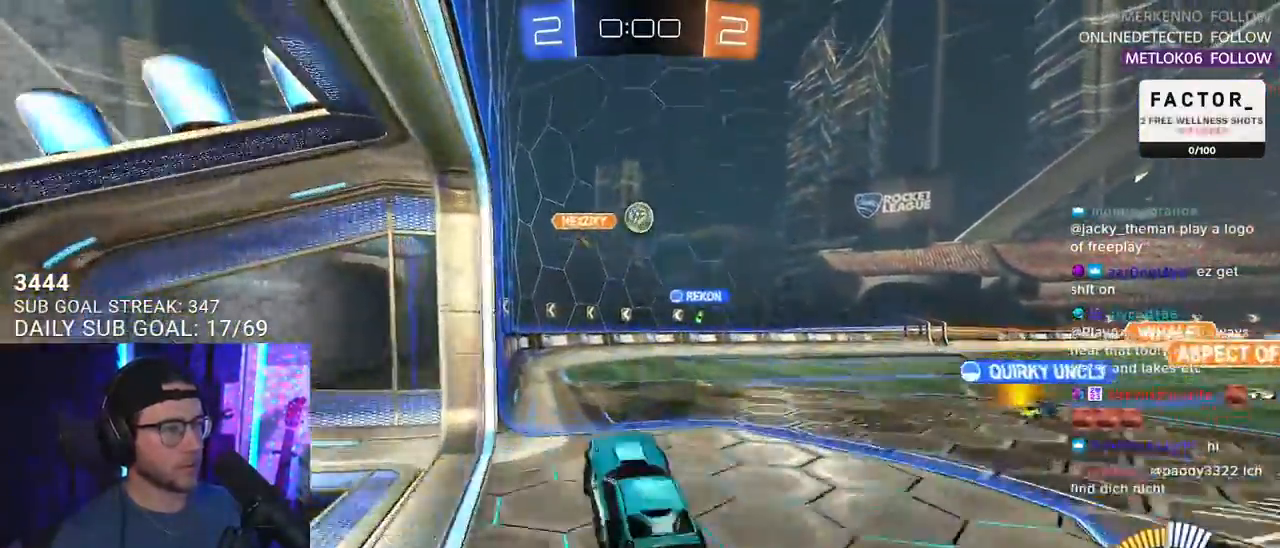
{"buttons": ["R1", "R2"], "left_stick": "up-left", "right_stick": "center", "events": [[17, "CROSS", "up"], [50, "left_stick", "up-right"], [150, "left_stick", "center"], [317, "left_stick", "left"], [467, "left_stick", "up-left"]]}
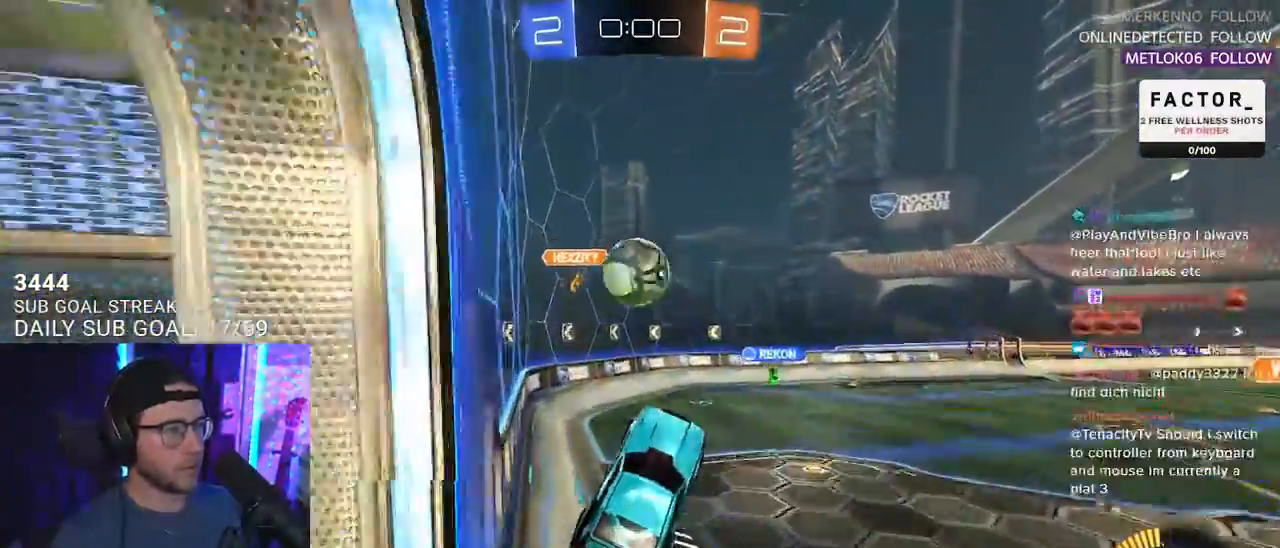
{"buttons": ["L2", "R2"], "left_stick": "down-left", "right_stick": "center", "events": [[17, "L2", "down"], [83, "CROSS", "down"], [167, "L2", "up"], [200, "left_stick", "down"], [233, "CROSS", "up"], [333, "L2", "down"], [433, "R1", "up"], [467, "left_stick", "down-left"]]}
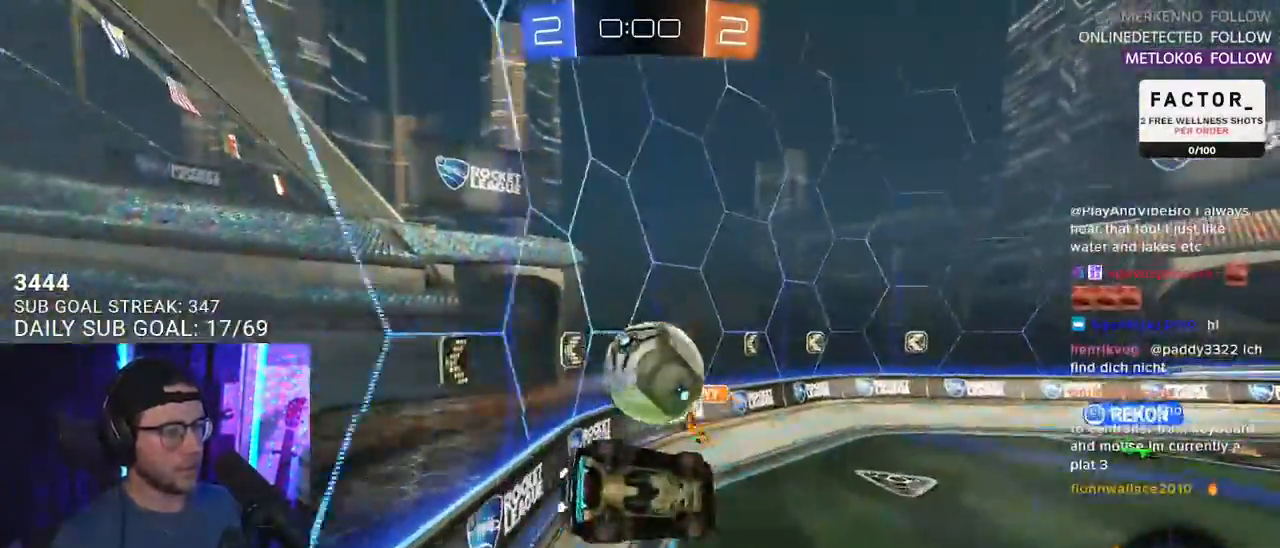
{"buttons": ["R1", "R2"], "left_stick": "center", "right_stick": "center", "events": [[217, "R1", "down"], [367, "L2", "up"], [367, "left_stick", "down-right"], [483, "left_stick", "center"]]}
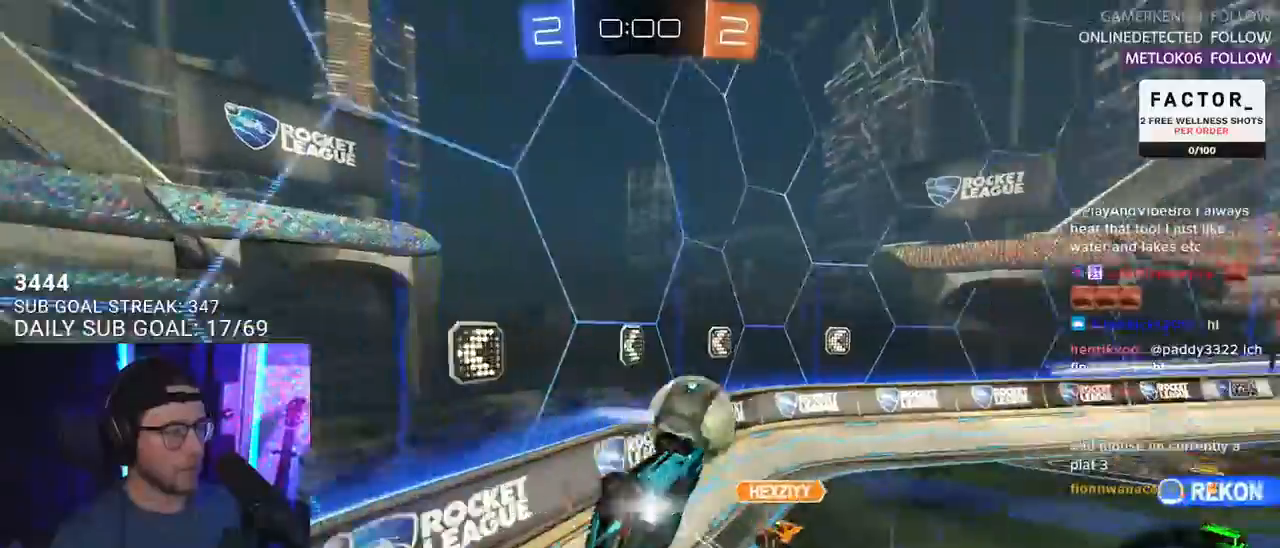
{"buttons": ["R2"], "left_stick": "right", "right_stick": "center", "events": [[217, "R1", "up"], [283, "left_stick", "right"]]}
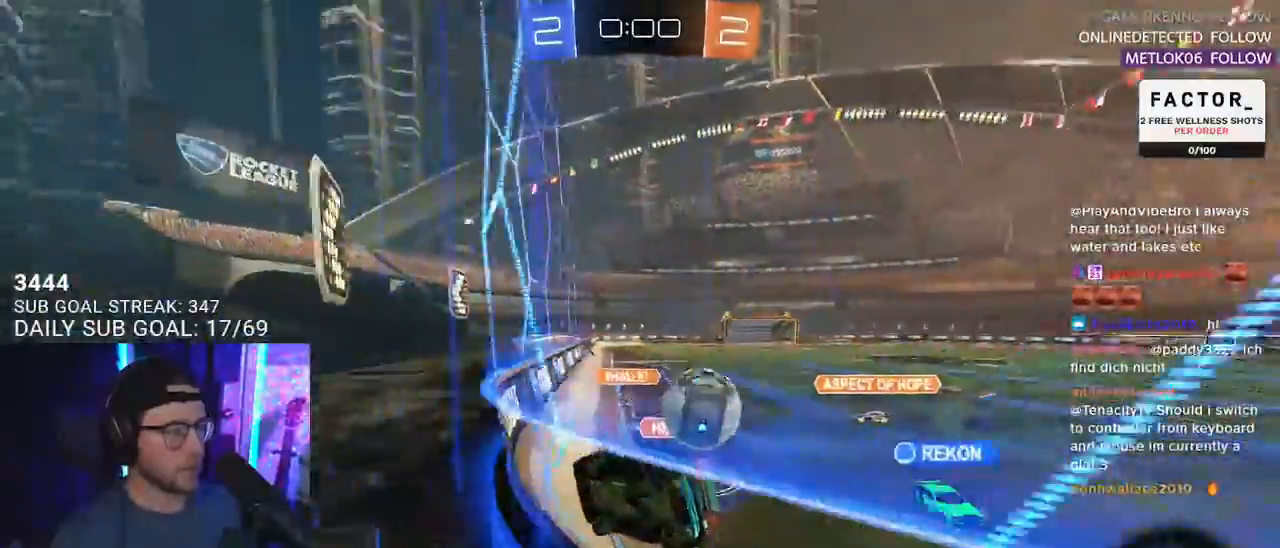
{"buttons": ["R1", "R2"], "left_stick": "left", "right_stick": "center", "events": [[150, "left_stick", "left"], [317, "R1", "down"]]}
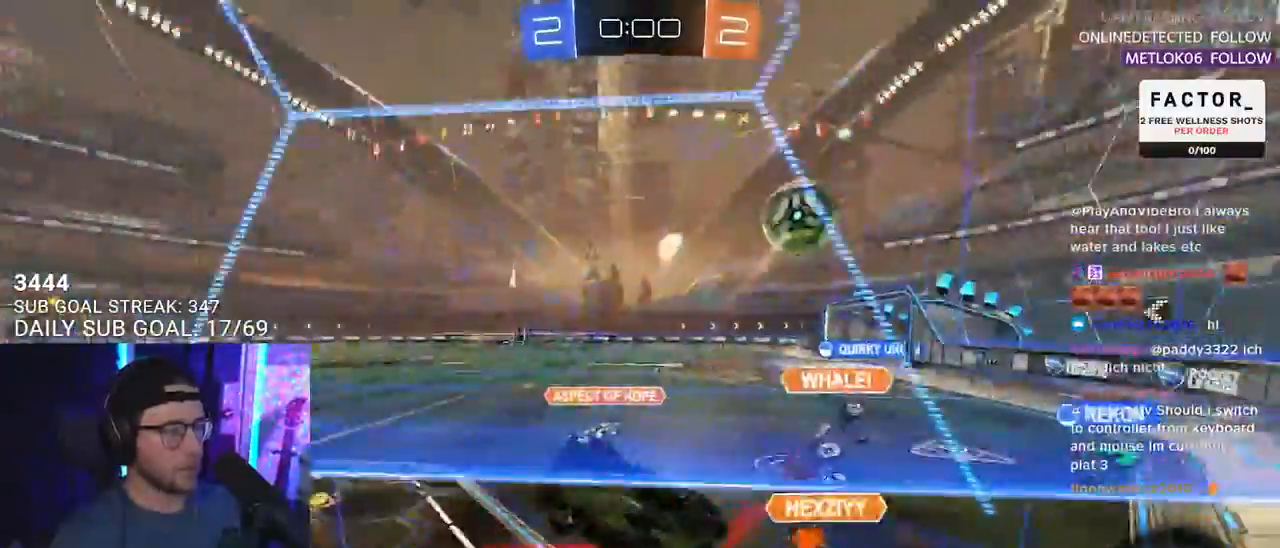
{"buttons": ["R2"], "left_stick": "up-right", "right_stick": "center", "events": [[17, "R1", "up"], [33, "left_stick", "up-right"], [167, "SQUARE", "down"], [267, "SQUARE", "up"]]}
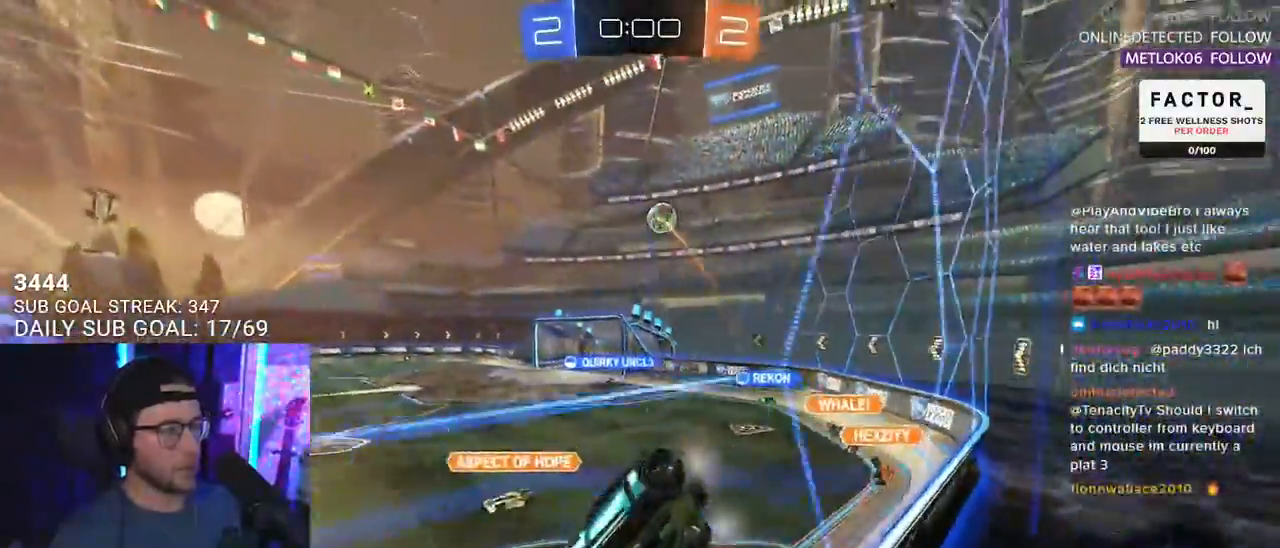
{"buttons": ["R1", "R2"], "left_stick": "up-right", "right_stick": "center", "events": [[450, "R1", "down"]]}
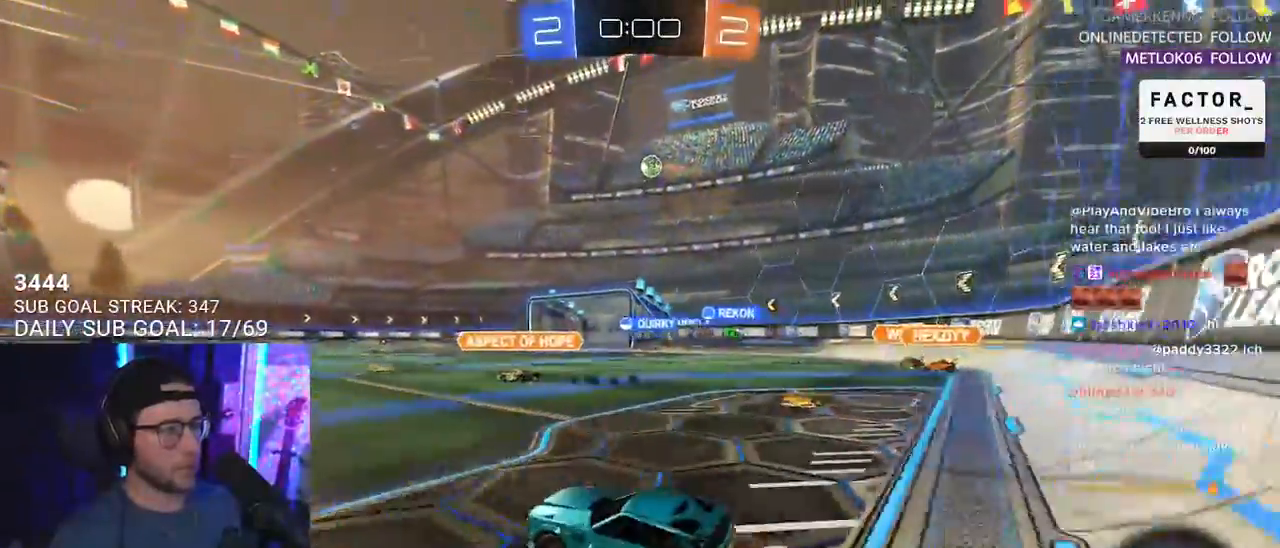
{"buttons": ["R1", "R2"], "left_stick": "center", "right_stick": "center", "events": [[367, "left_stick", "center"]]}
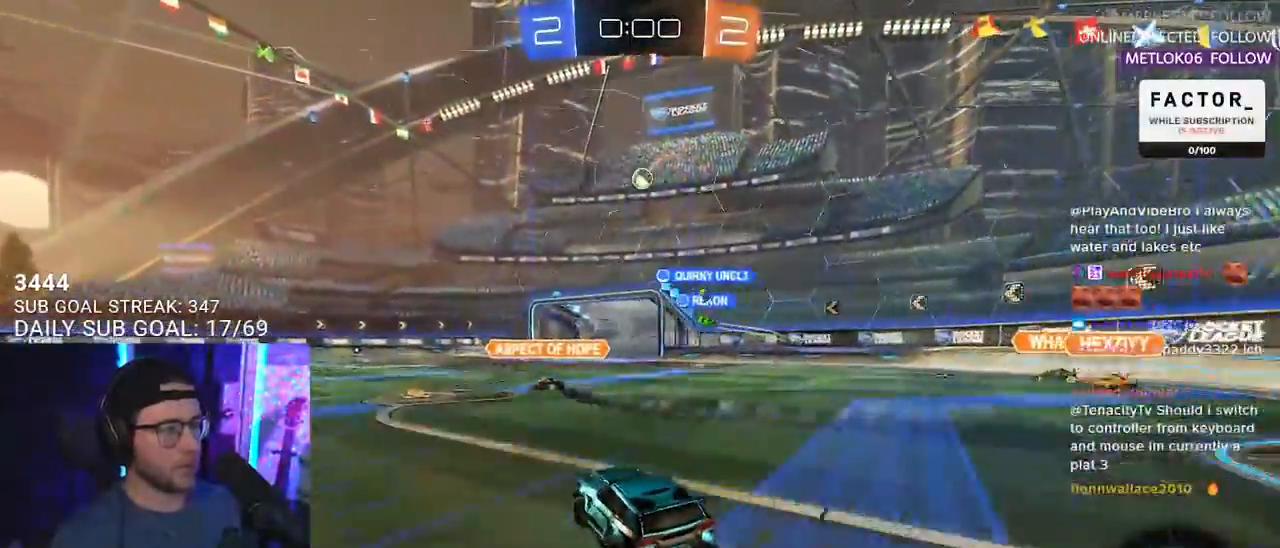
{"buttons": ["R1", "R2"], "left_stick": "center", "right_stick": "center", "events": [[67, "left_stick", "down-left"], [217, "left_stick", "center"]]}
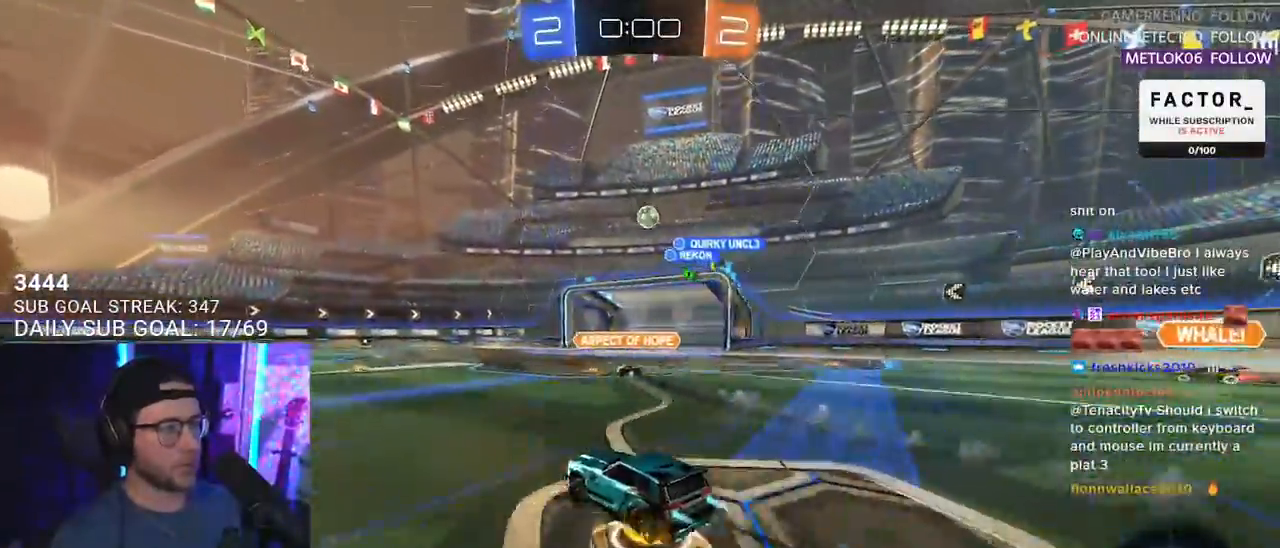
{"buttons": ["R2"], "left_stick": "up-right", "right_stick": "center", "events": [[50, "R1", "up"], [400, "left_stick", "up-right"]]}
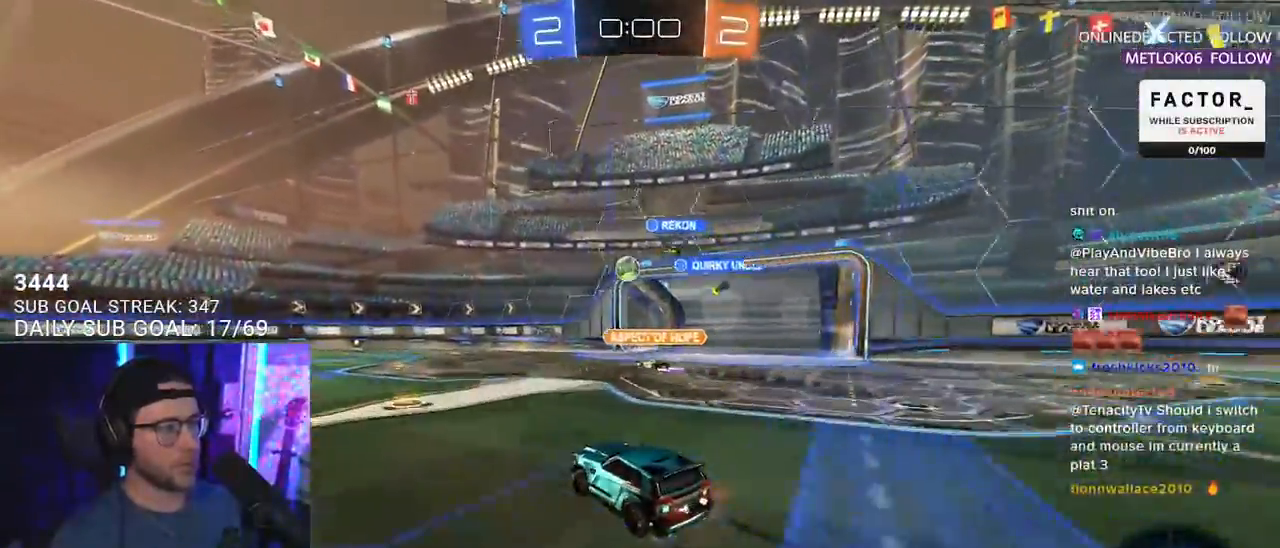
{"buttons": ["R2"], "left_stick": "right", "right_stick": "center", "events": [[17, "left_stick", "center"], [267, "left_stick", "left"], [367, "left_stick", "center"], [500, "left_stick", "right"]]}
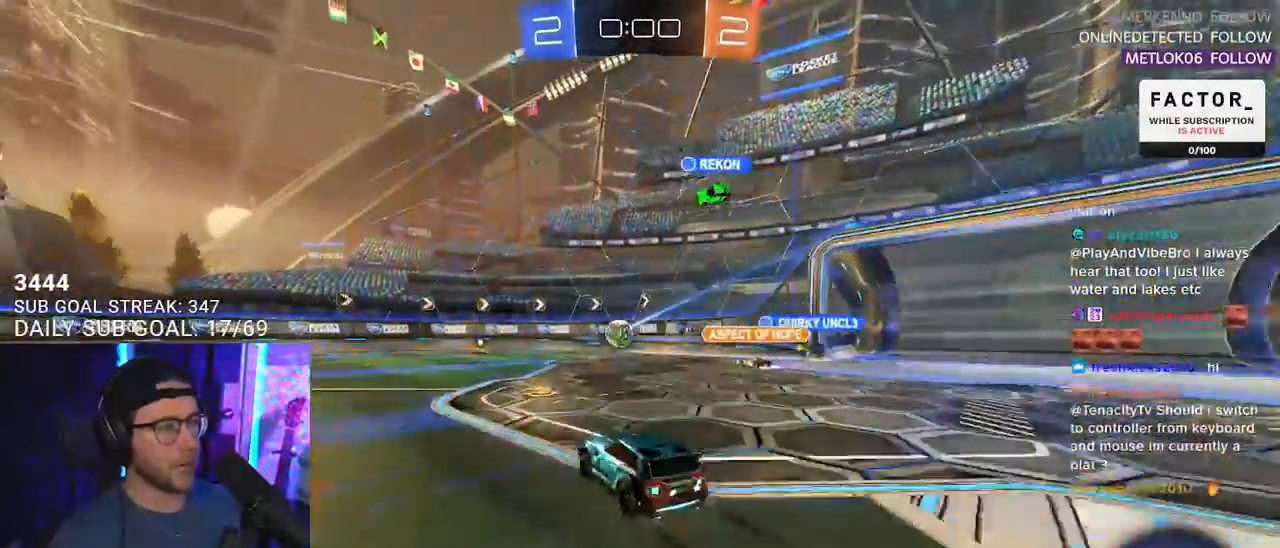
{"buttons": ["R2"], "left_stick": "center", "right_stick": "center", "events": [[150, "left_stick", "center"]]}
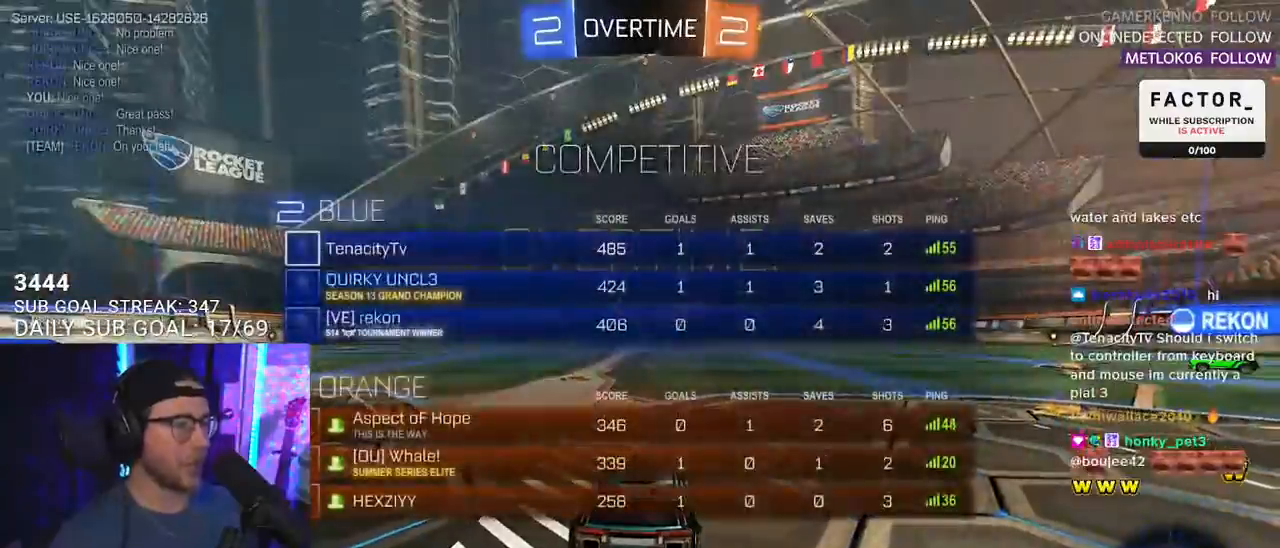
{"buttons": ["R2"], "left_stick": "center", "right_stick": "center", "events": [[50, "R2", "up"], [133, "R2", "down"]]}
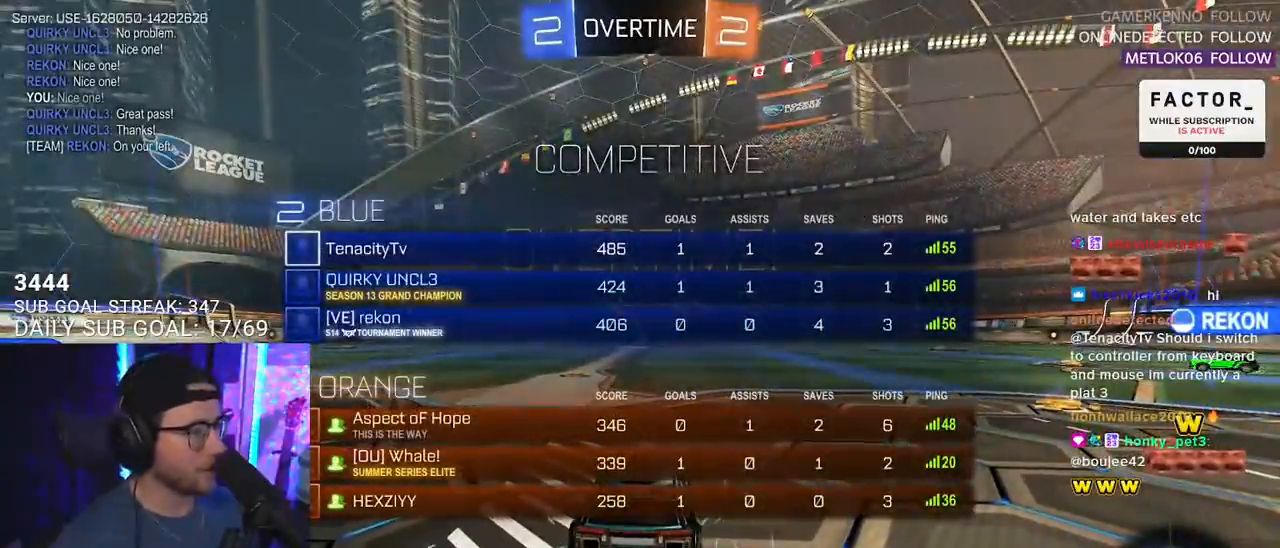
{"buttons": ["R2"], "left_stick": "center", "right_stick": "center", "events": [[350, "TRIANGLE", "down"], [467, "TRIANGLE", "up"]]}
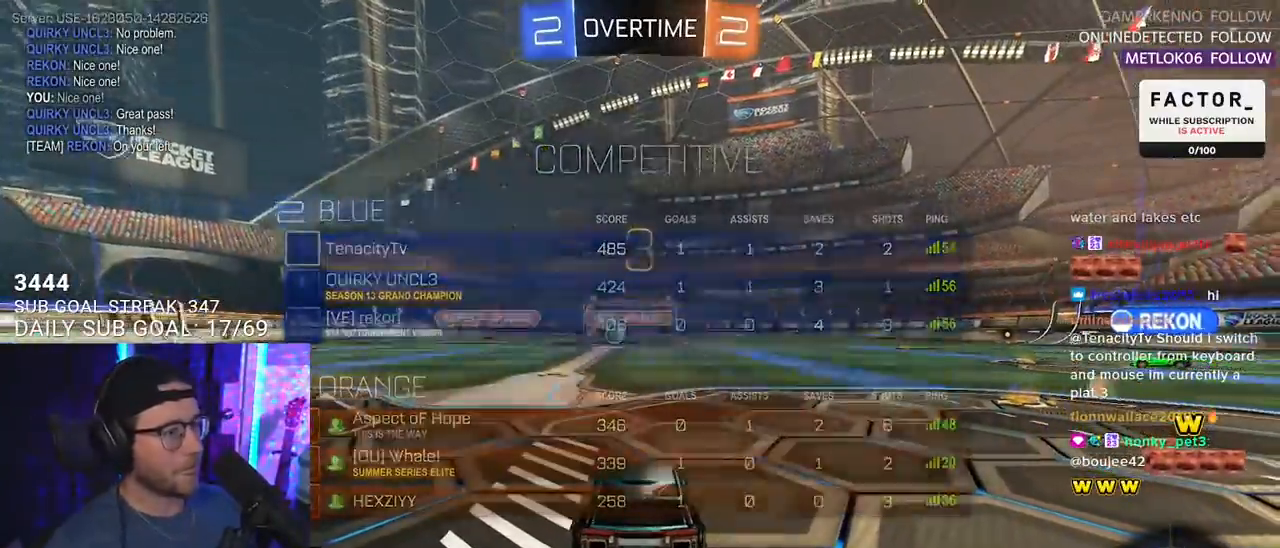
{"buttons": ["R2"], "left_stick": "center", "right_stick": "center", "events": [[67, "TRIANGLE", "down"], [150, "TRIANGLE", "up"]]}
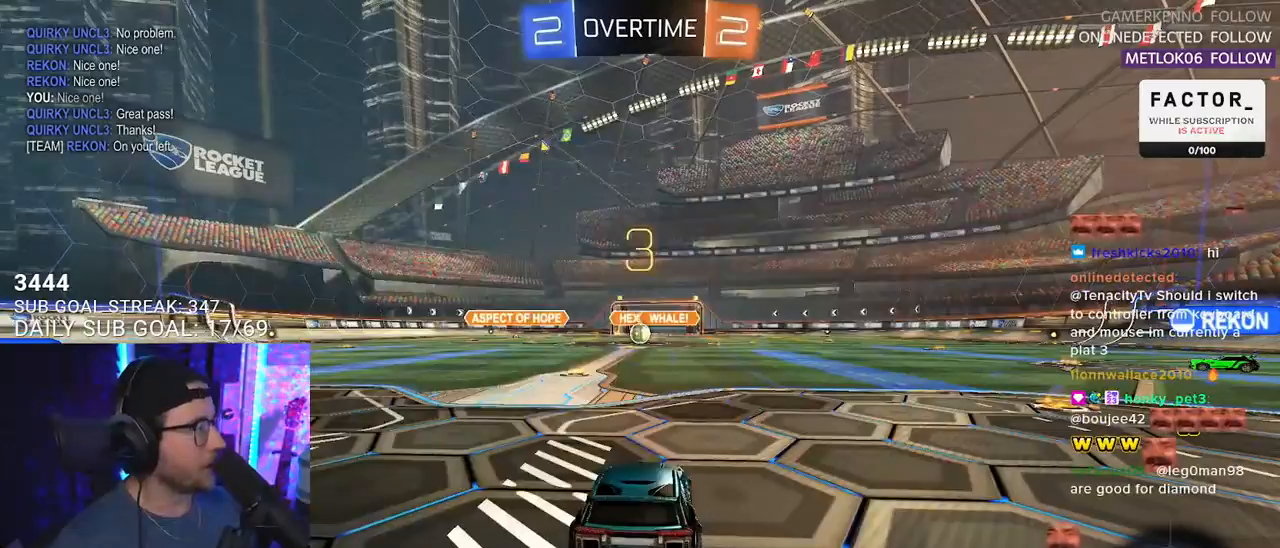
{"buttons": ["R2"], "left_stick": "center", "right_stick": "center", "events": []}
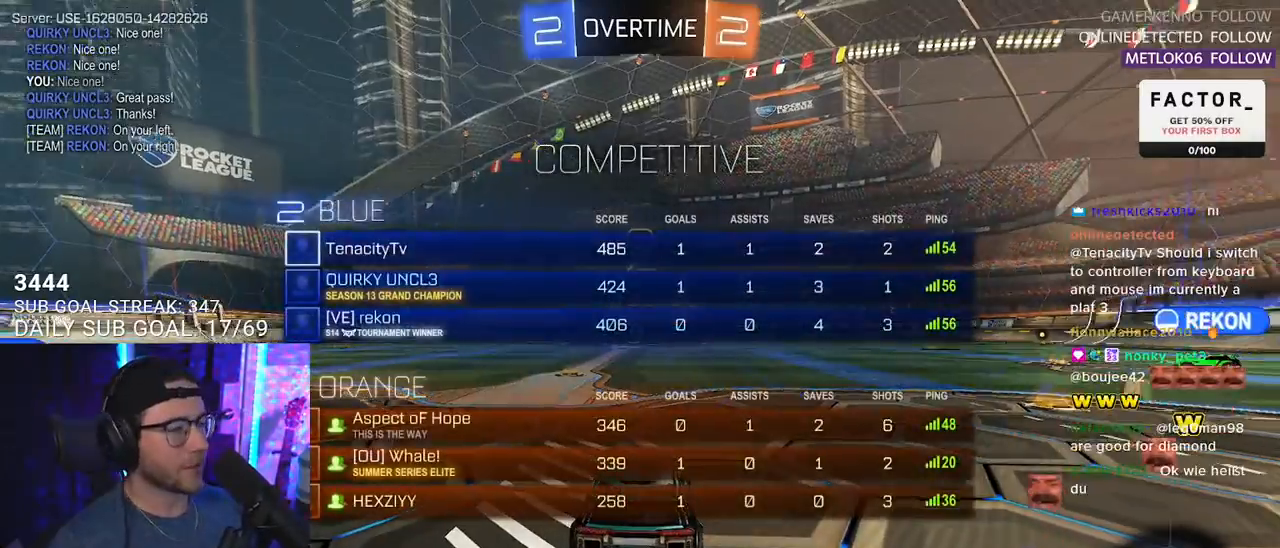
{"buttons": ["R2"], "left_stick": "center", "right_stick": "center", "events": [[17, "TRIANGLE", "down"], [83, "TRIANGLE", "up"], [183, "TRIANGLE", "down"], [300, "TRIANGLE", "up"]]}
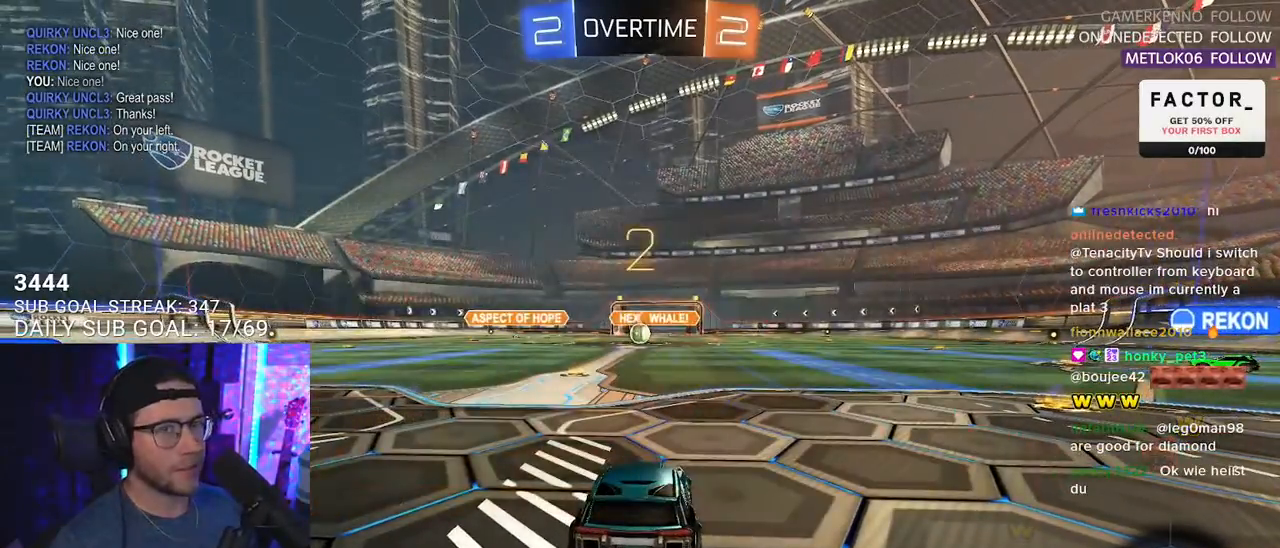
{"buttons": ["R2"], "left_stick": "center", "right_stick": "center", "events": []}
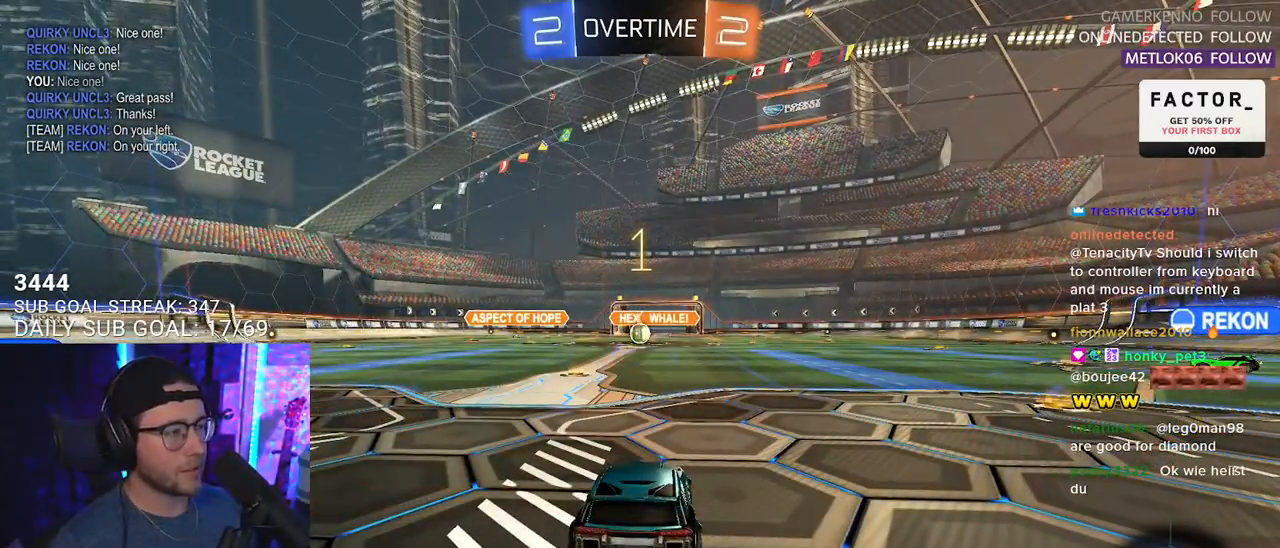
{"buttons": ["R1", "R2"], "left_stick": "center", "right_stick": "center", "events": [[17, "R1", "down"]]}
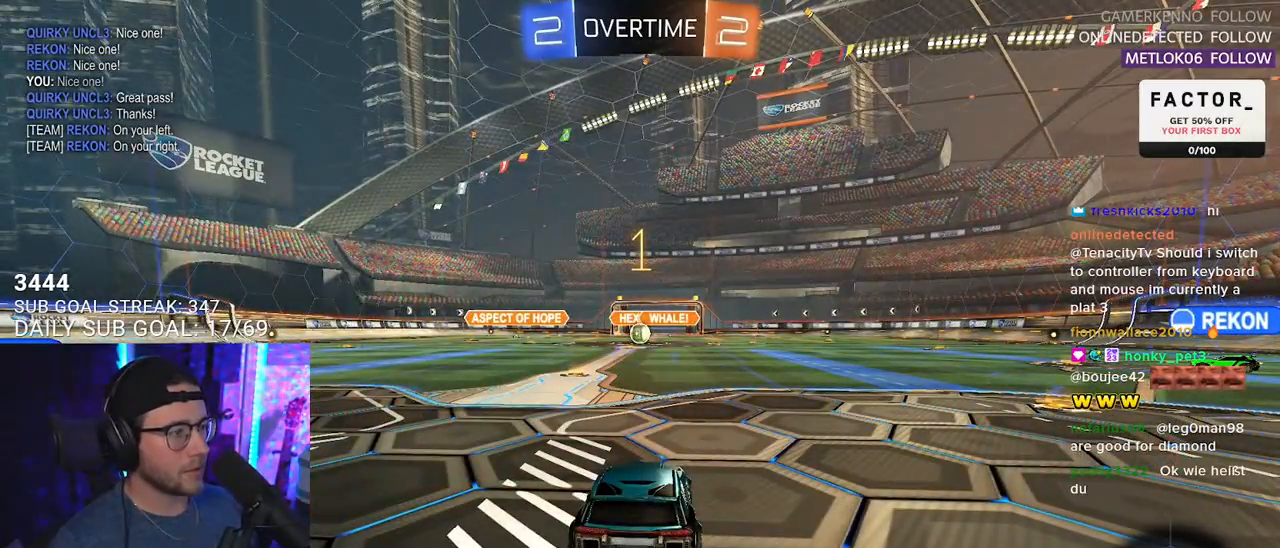
{"buttons": ["R1", "R2"], "left_stick": "right", "right_stick": "center", "events": [[200, "left_stick", "right"]]}
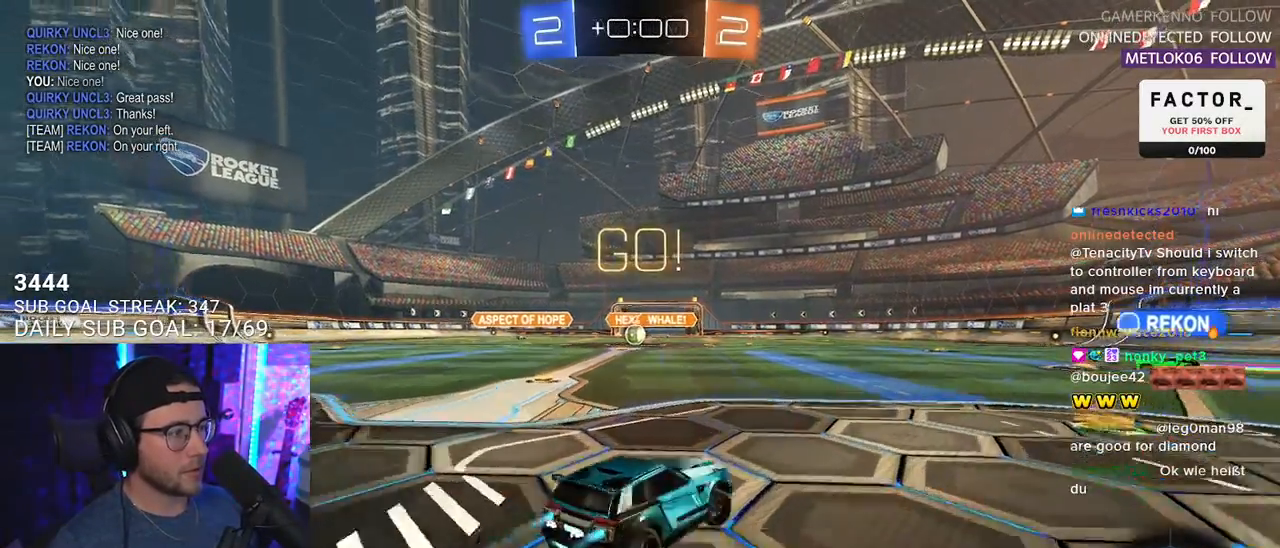
{"buttons": ["CROSS", "TRIANGLE", "L2", "R1", "R2"], "left_stick": "down-right", "right_stick": "center", "events": [[333, "CROSS", "down"], [367, "L2", "down"], [400, "CROSS", "up"], [433, "CROSS", "down"], [500, "TRIANGLE", "down"], [500, "left_stick", "down-right"]]}
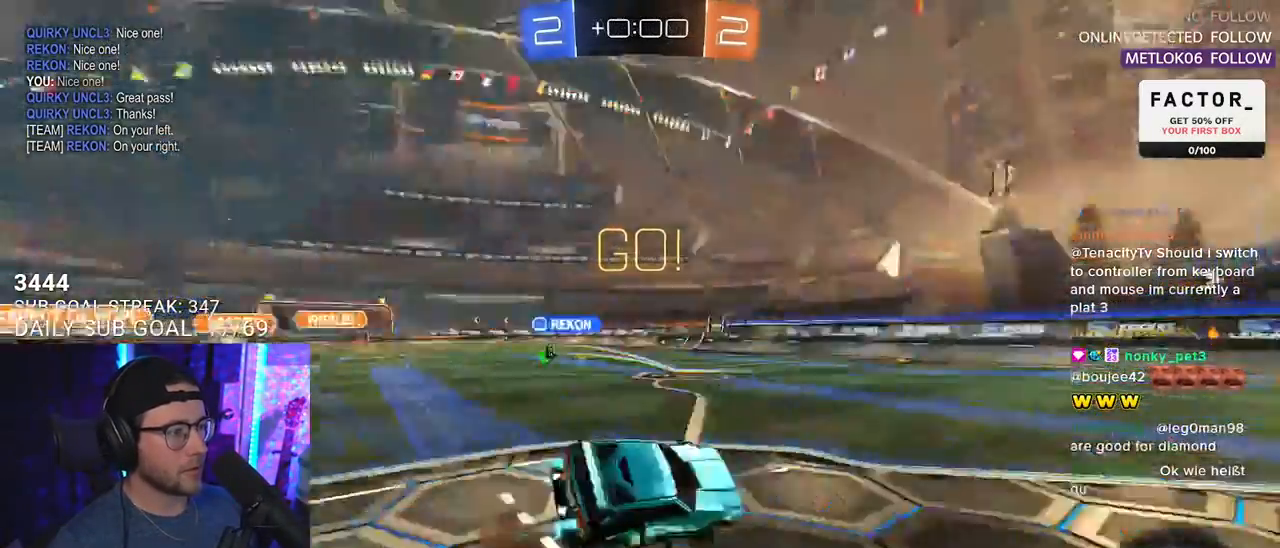
{"buttons": ["L2", "R1", "R2"], "left_stick": "right", "right_stick": "center", "events": [[33, "CROSS", "up"], [83, "TRIANGLE", "up"], [183, "left_stick", "right"]]}
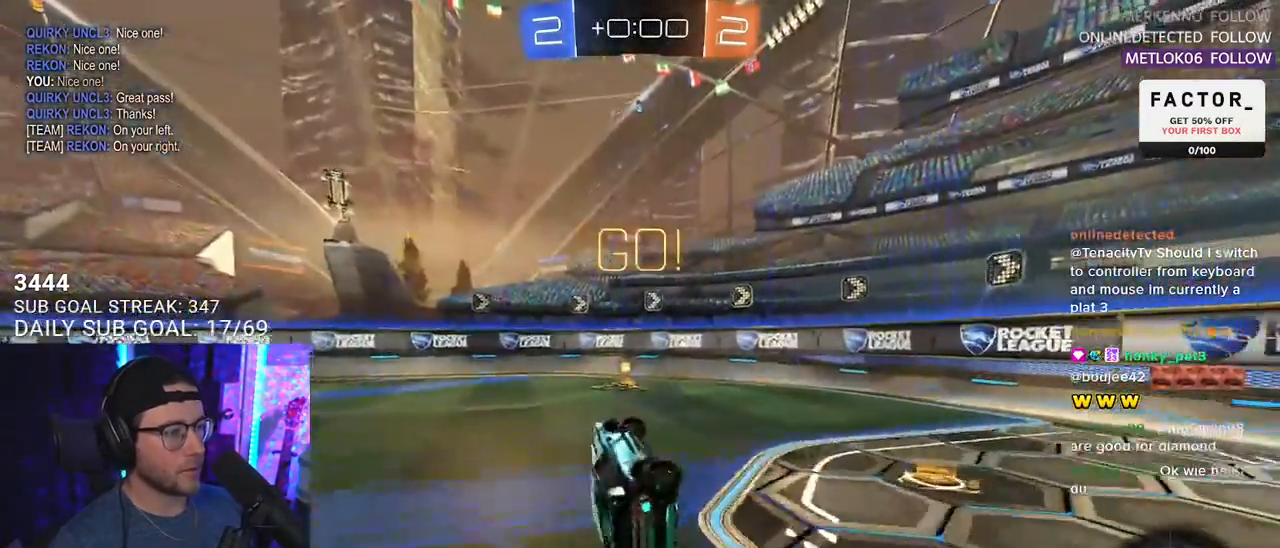
{"buttons": ["R2"], "left_stick": "left", "right_stick": "center", "events": [[83, "TRIANGLE", "down"], [100, "R1", "up"], [117, "L2", "up"], [167, "TRIANGLE", "up"], [167, "left_stick", "center"], [300, "left_stick", "right"], [450, "left_stick", "left"]]}
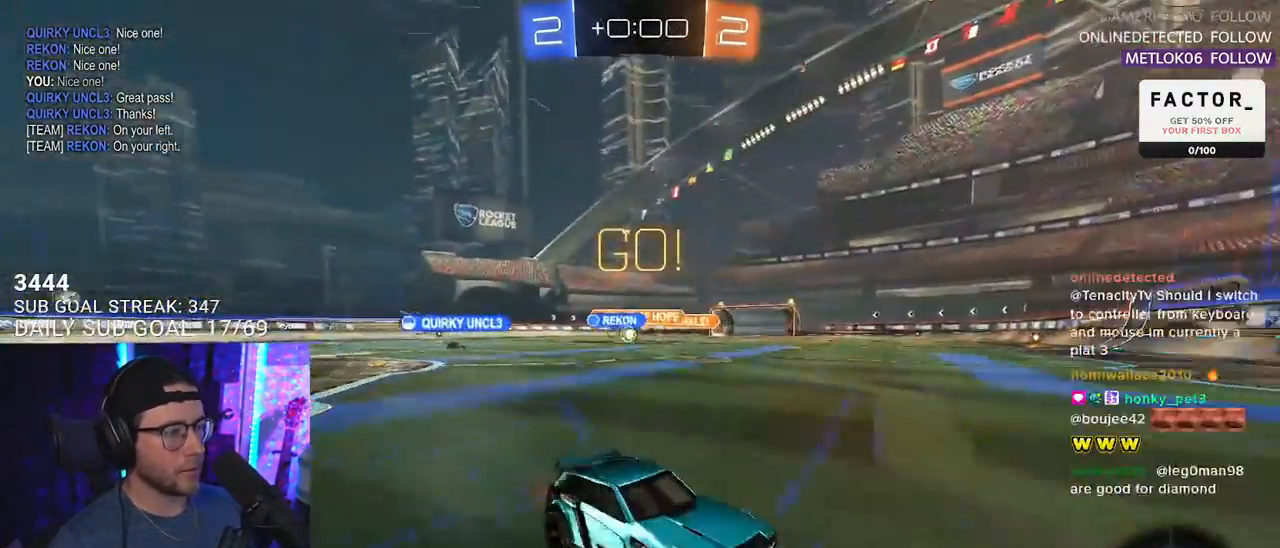
{"buttons": ["R2"], "left_stick": "left", "right_stick": "center", "events": [[17, "SQUARE", "down"], [100, "SQUARE", "up"], [150, "SQUARE", "down"], [250, "SQUARE", "up"]]}
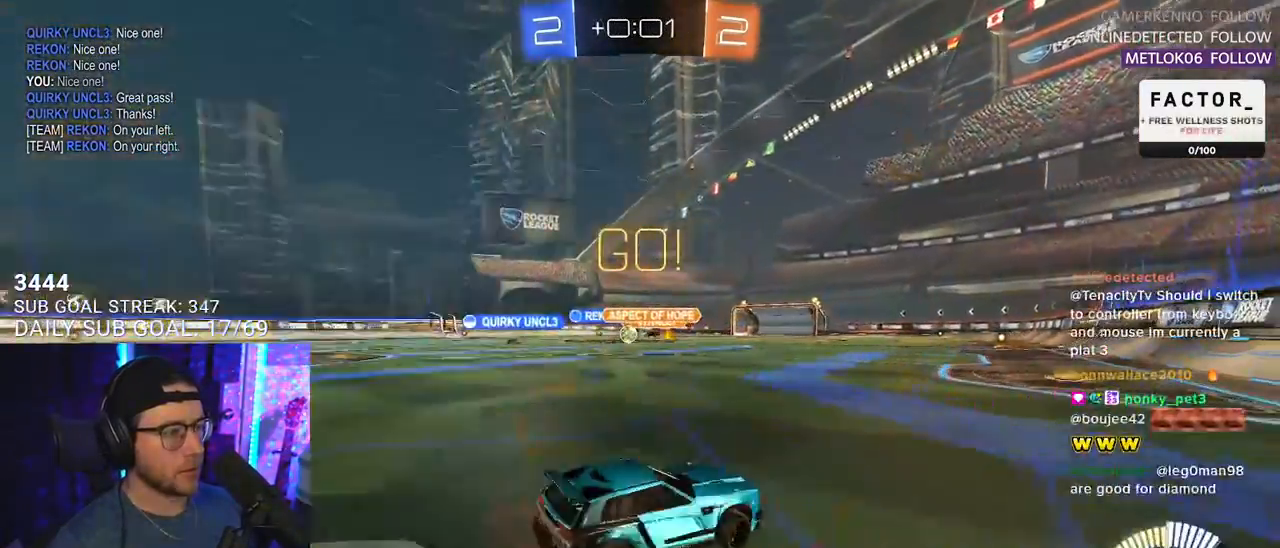
{"buttons": ["R1", "R2"], "left_stick": "left", "right_stick": "center", "events": [[300, "R1", "down"]]}
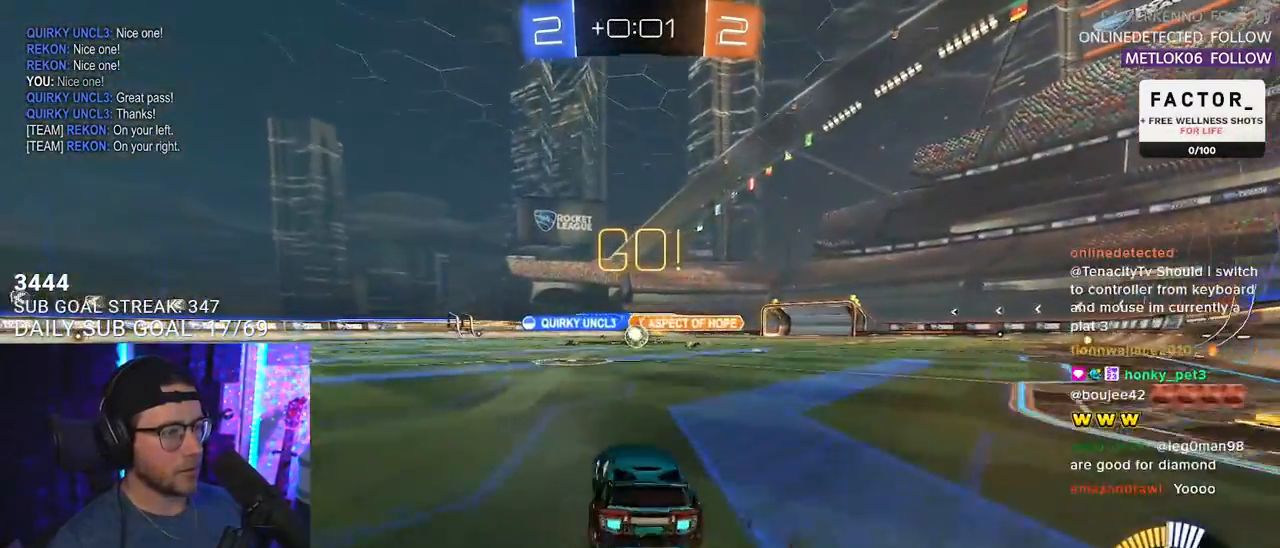
{"buttons": ["R1", "R2"], "left_stick": "left", "right_stick": "center", "events": [[33, "R1", "up"], [33, "left_stick", "center"], [233, "left_stick", "left"], [317, "left_stick", "center"], [383, "left_stick", "left"], [417, "R1", "down"]]}
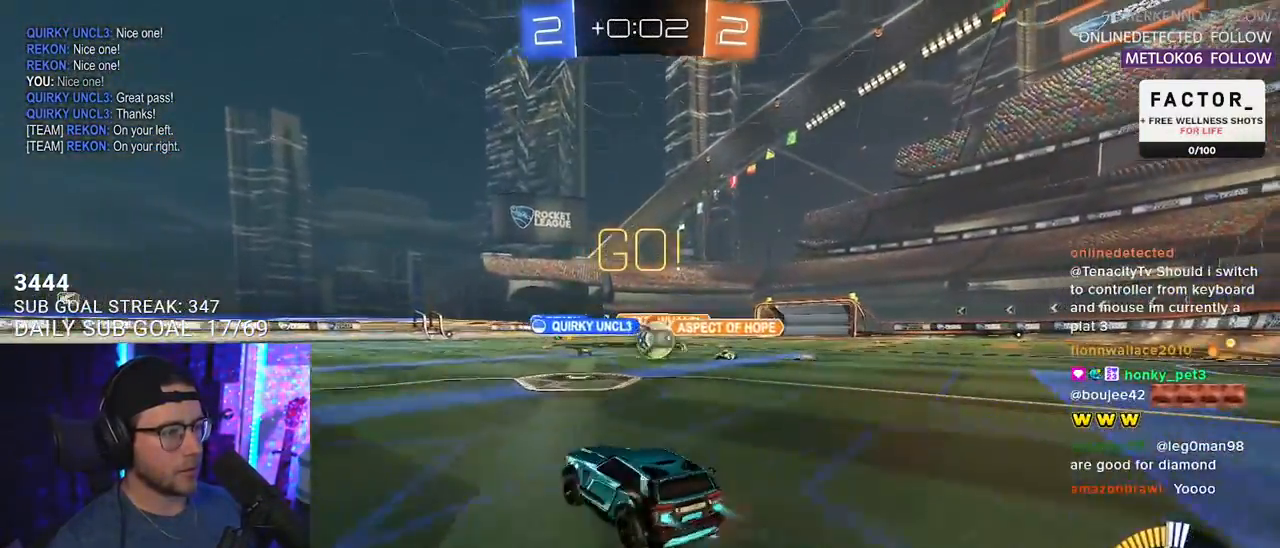
{"buttons": ["R1", "R2"], "left_stick": "left", "right_stick": "center", "events": []}